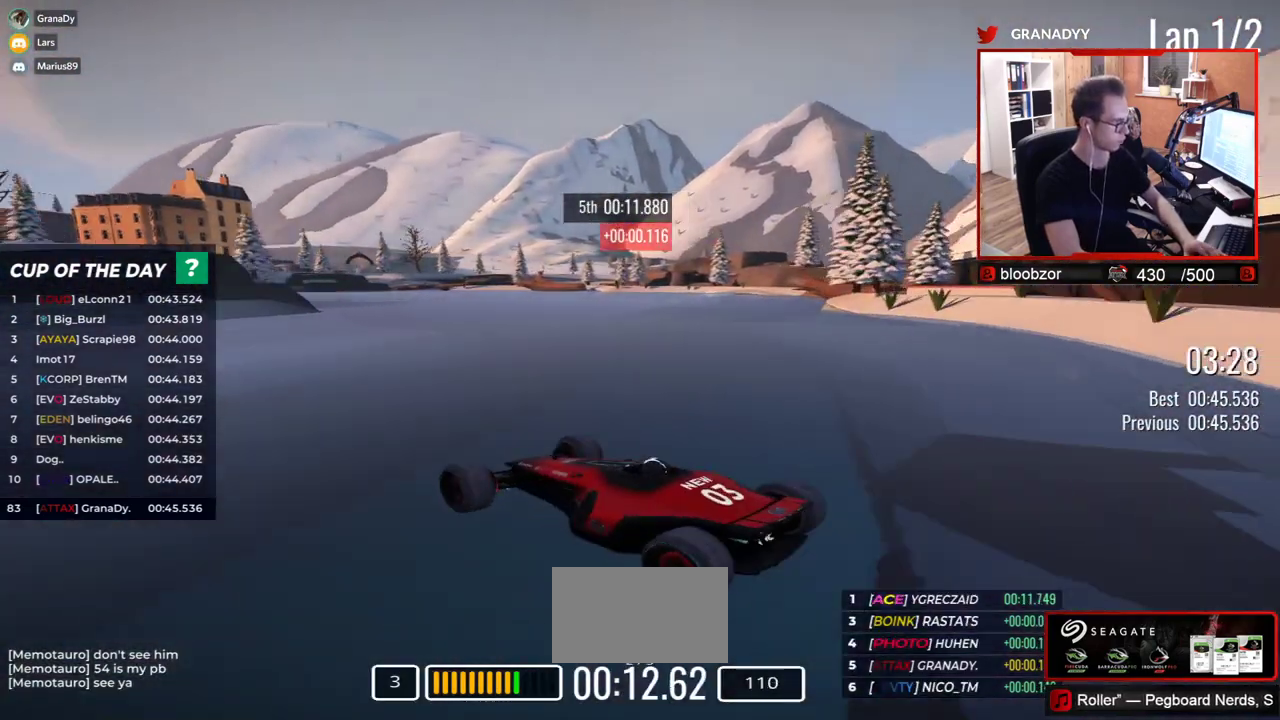
Gameplay with keyboard; each line is a JSON object with the keys held at the frame after it. "events" lists presses ("down") and releases ("up") of "down", "left", "right" and "up" between this image and that frame as [ms after this image, input, new state], when the widget could be followed in between. No other keys are recorded. Mouse input is not recorded.
{"keys": ["right", "up"], "events": []}
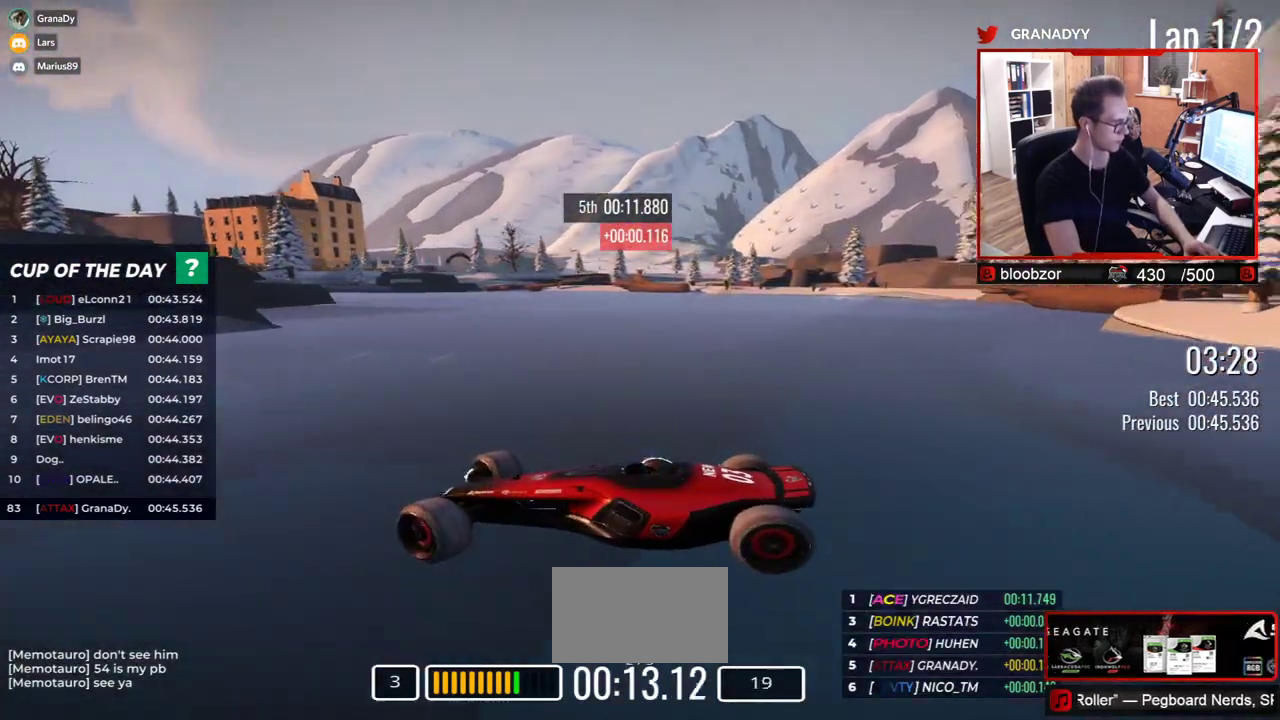
{"keys": [], "events": [[183, "right", "up"], [317, "up", "up"]]}
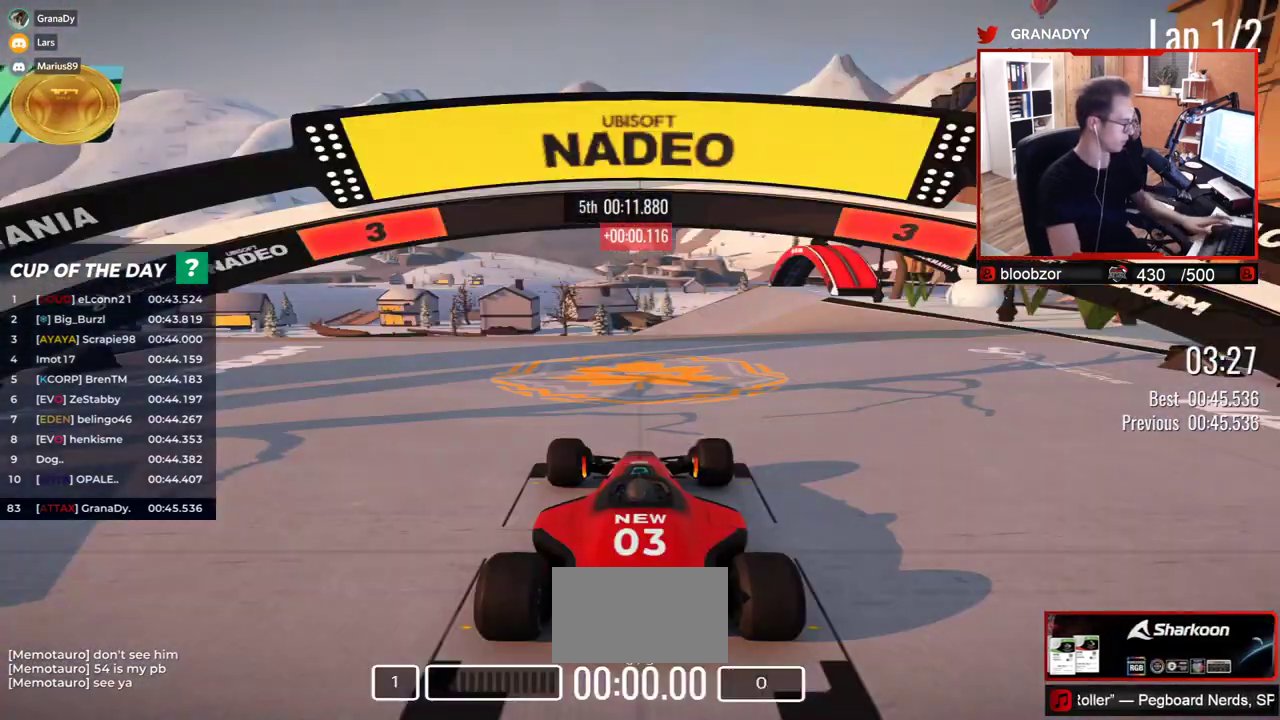
{"keys": [], "events": []}
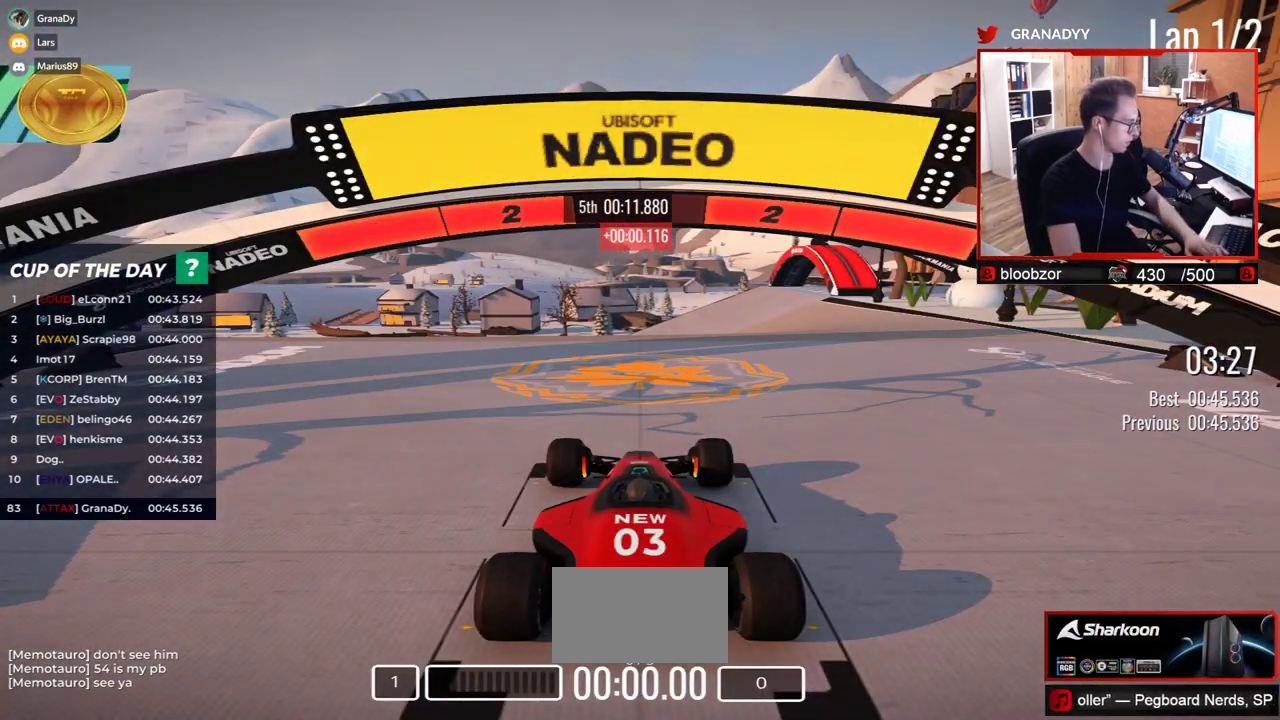
{"keys": [], "events": []}
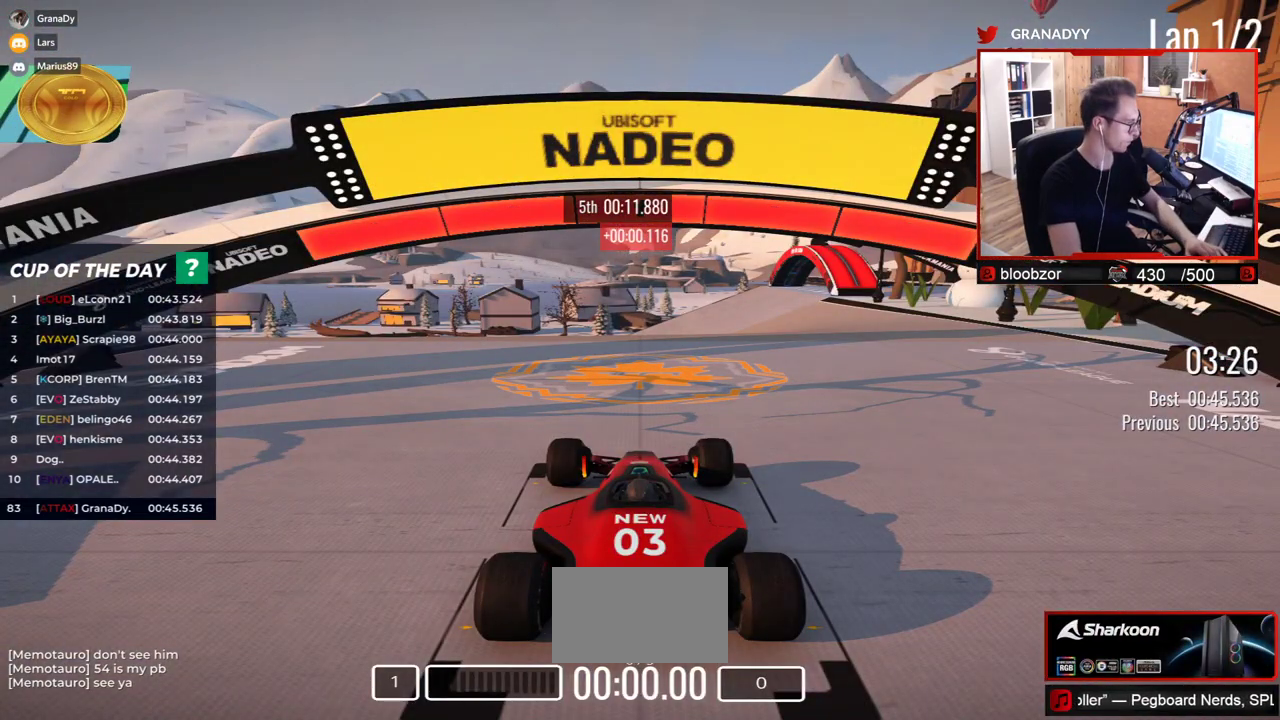
{"keys": ["up"], "events": [[383, "up", "down"]]}
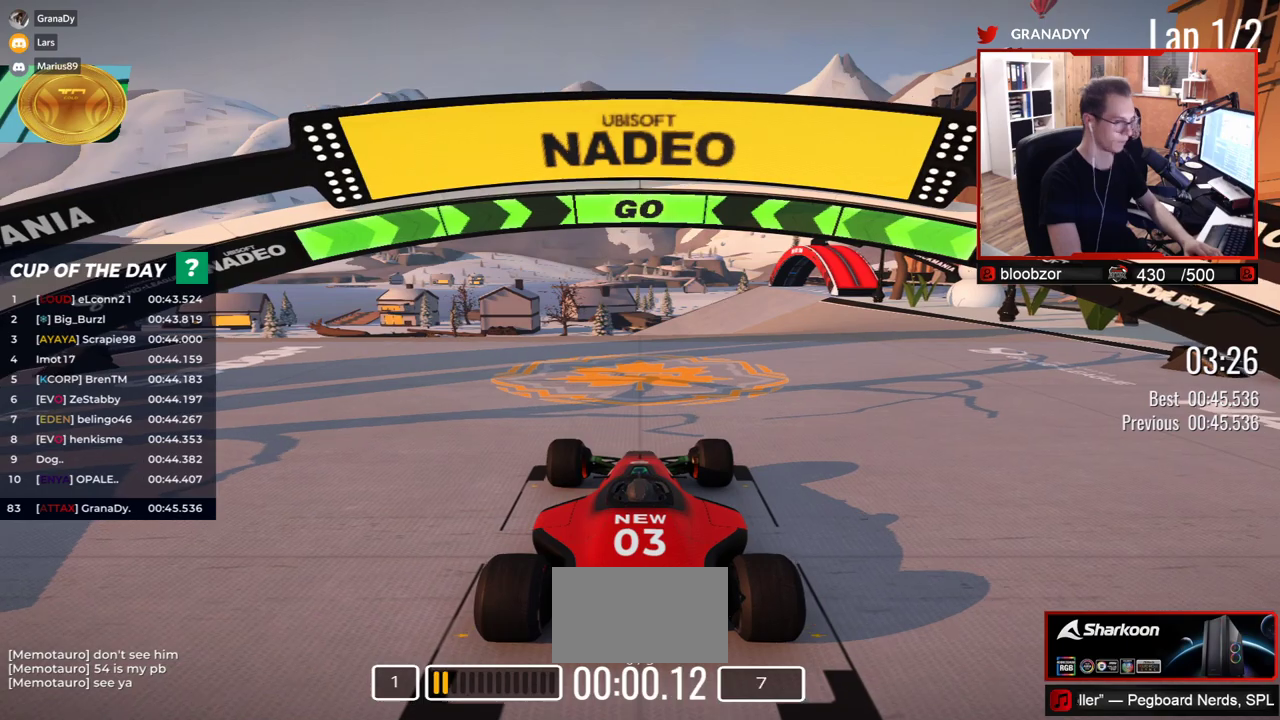
{"keys": ["up"], "events": []}
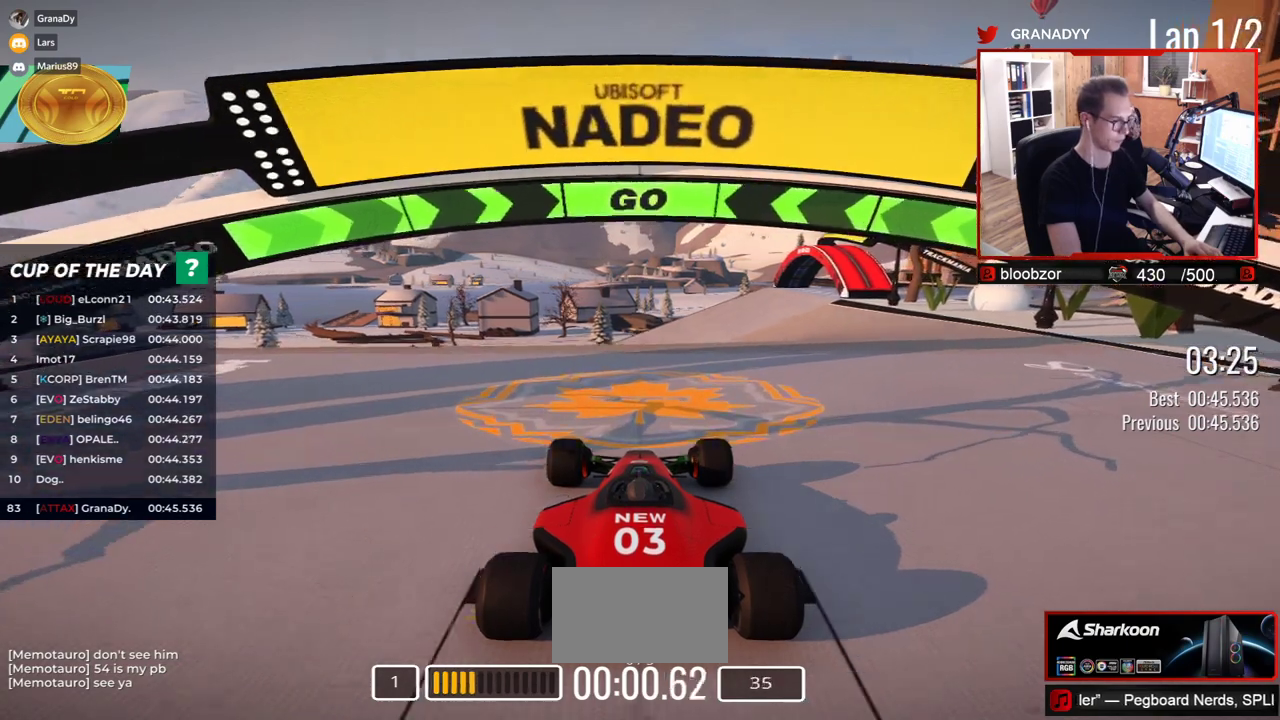
{"keys": ["up"], "events": []}
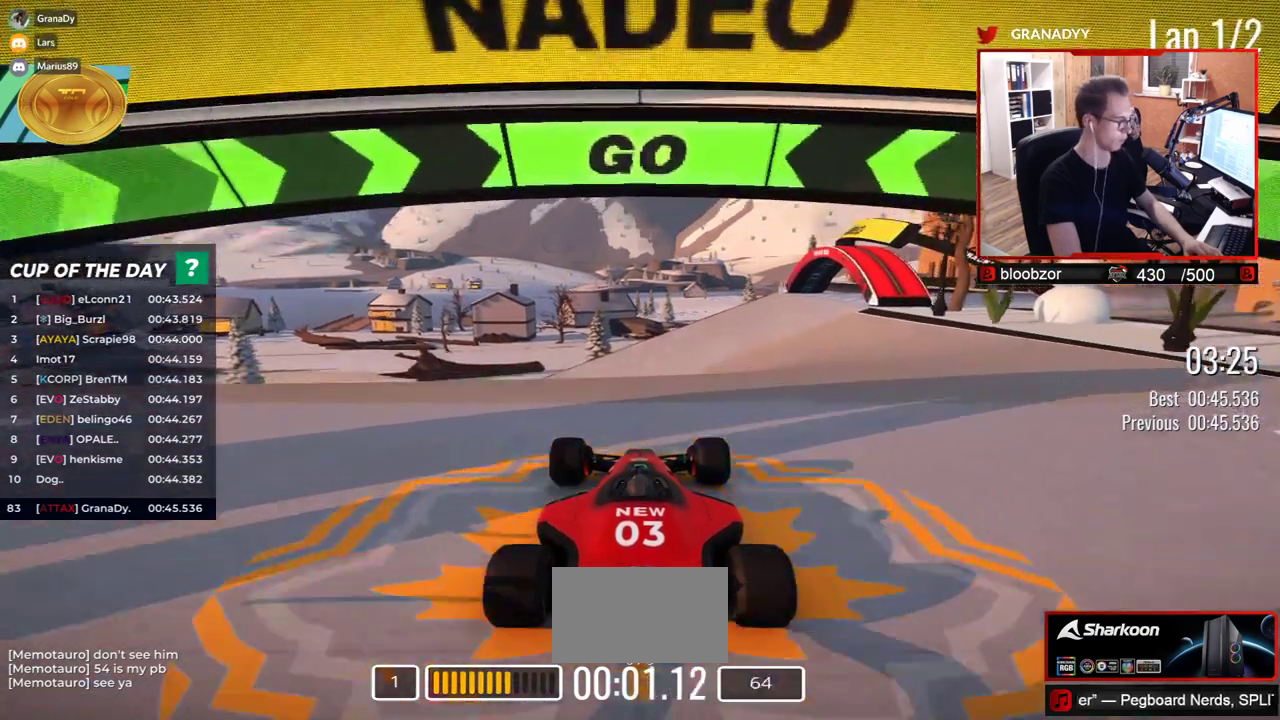
{"keys": ["up"], "events": []}
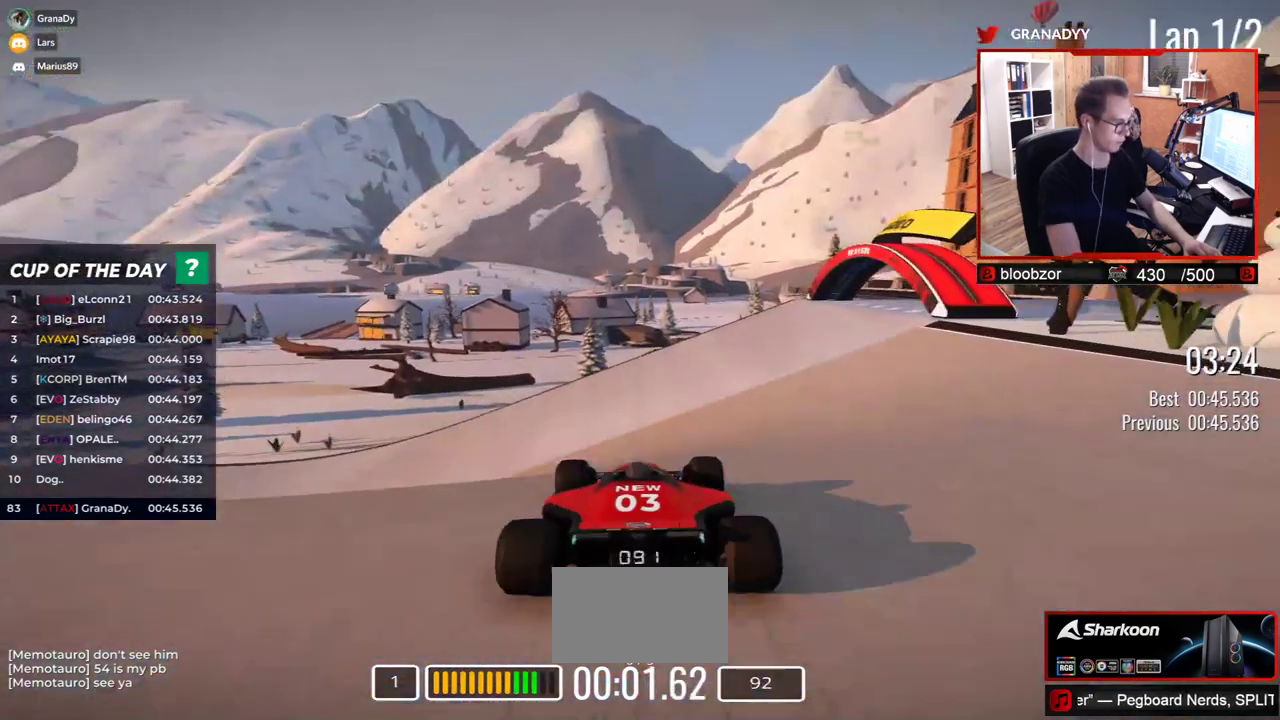
{"keys": ["left", "up"], "events": [[117, "left", "down"]]}
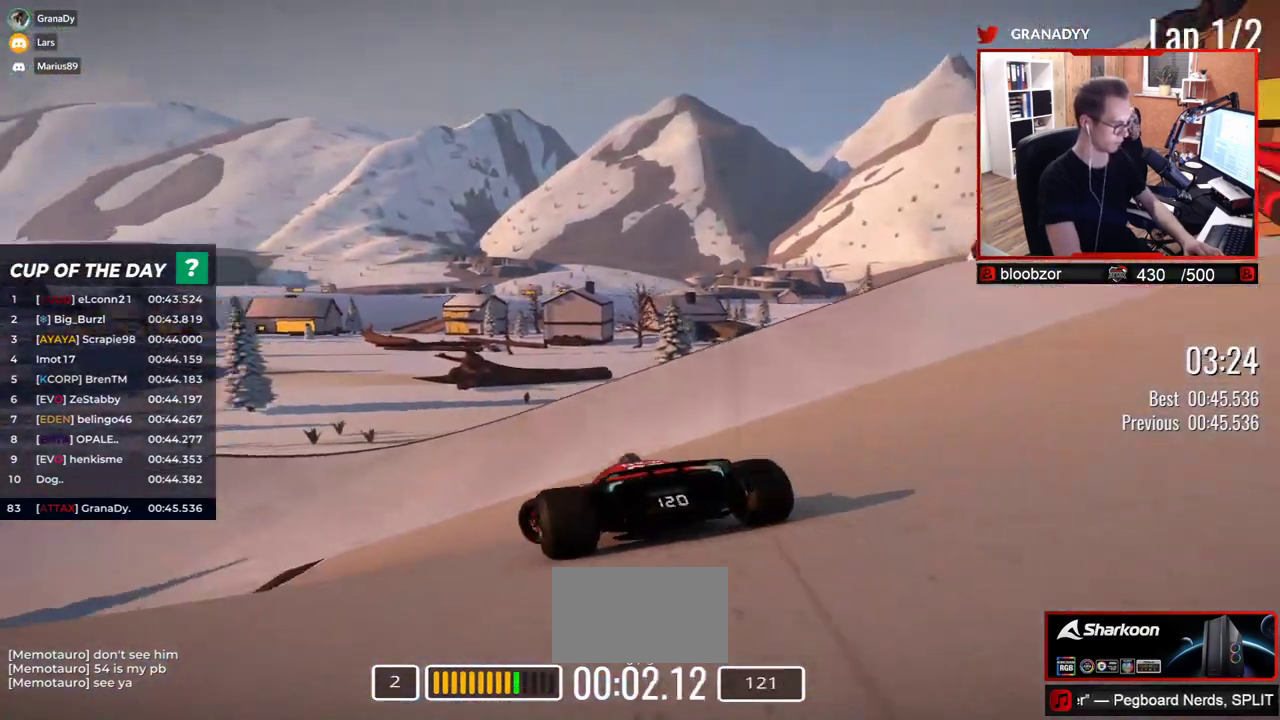
{"keys": ["left", "up"], "events": []}
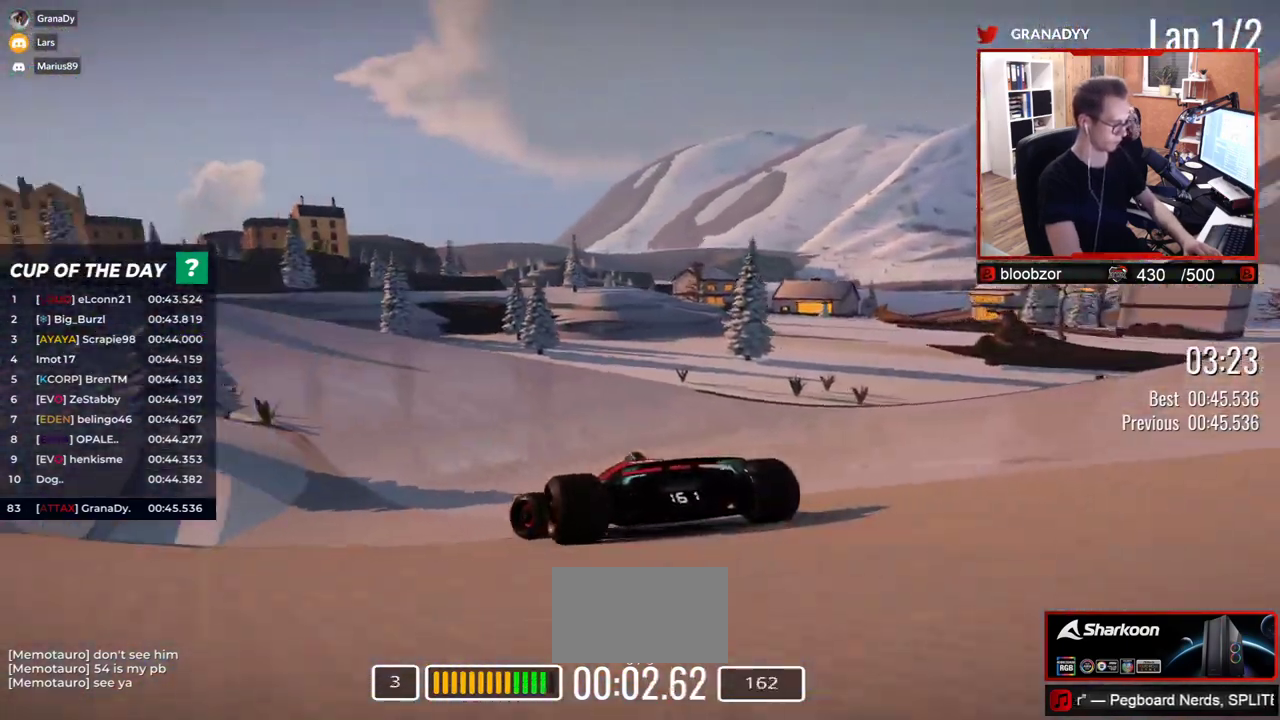
{"keys": ["left", "up"], "events": []}
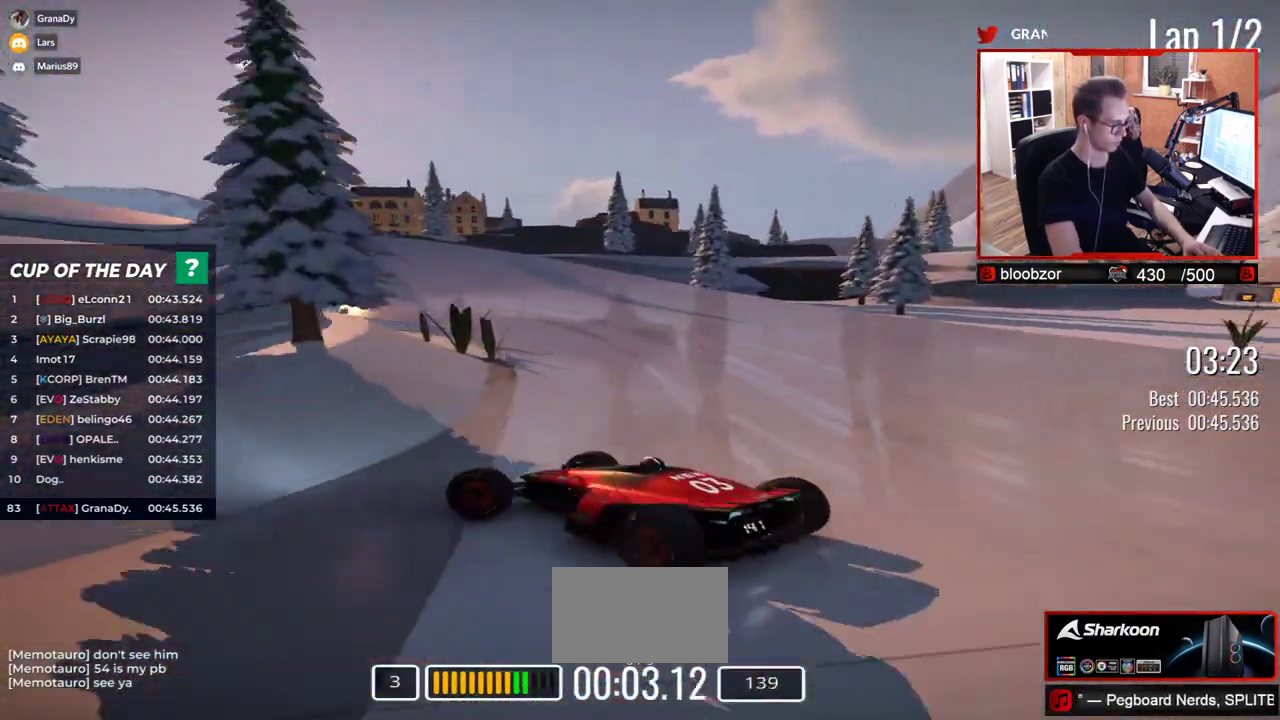
{"keys": ["right", "up"], "events": [[33, "left", "up"], [250, "right", "down"]]}
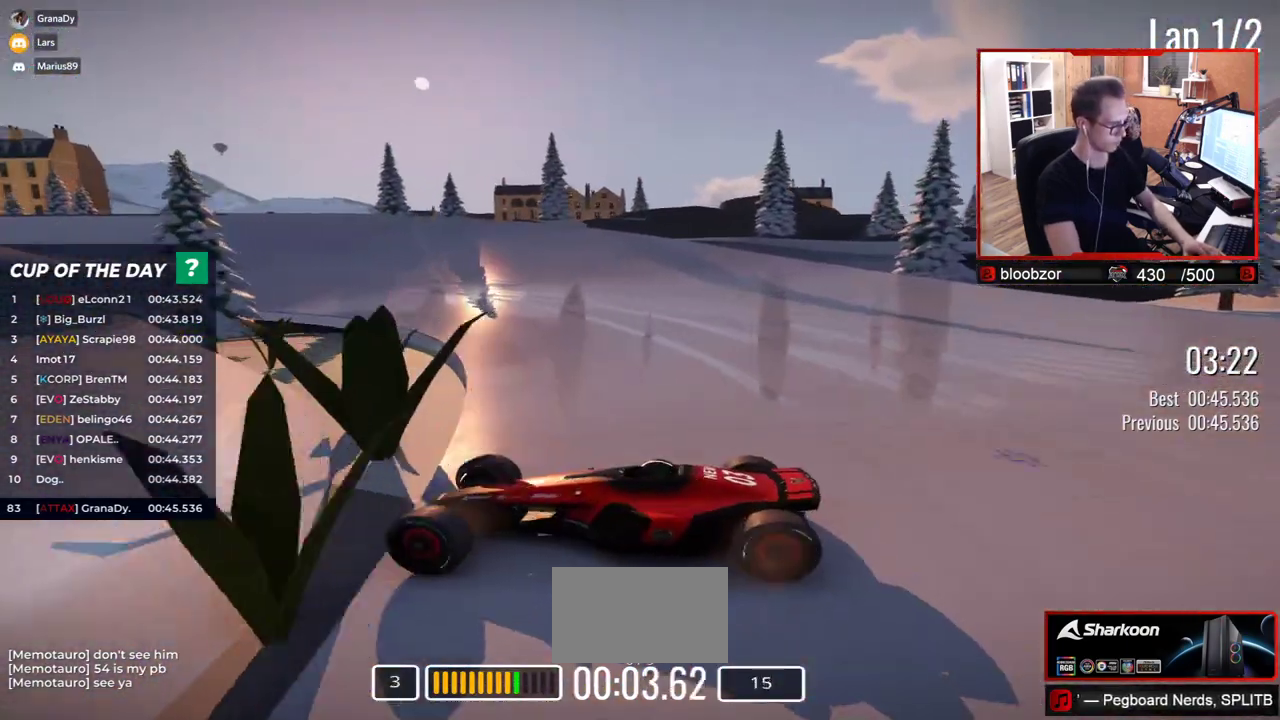
{"keys": ["right", "up"], "events": []}
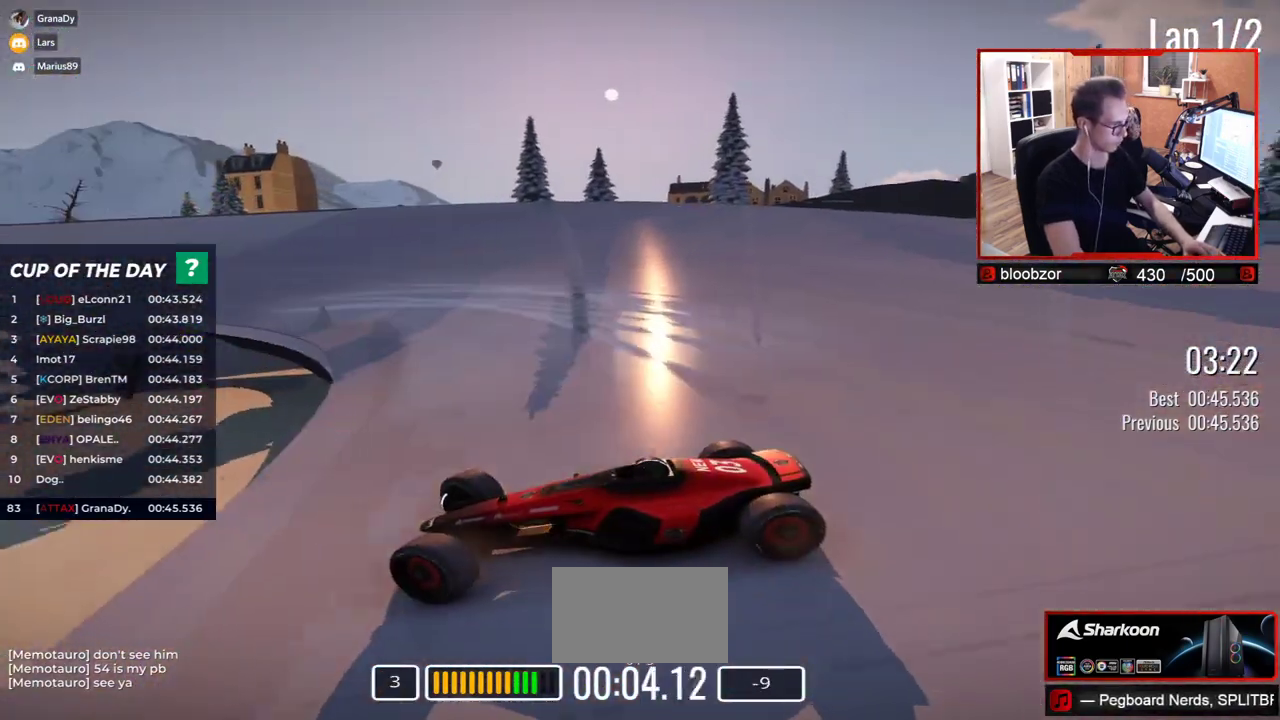
{"keys": ["right", "up"], "events": [[117, "down", "down"], [217, "down", "up"]]}
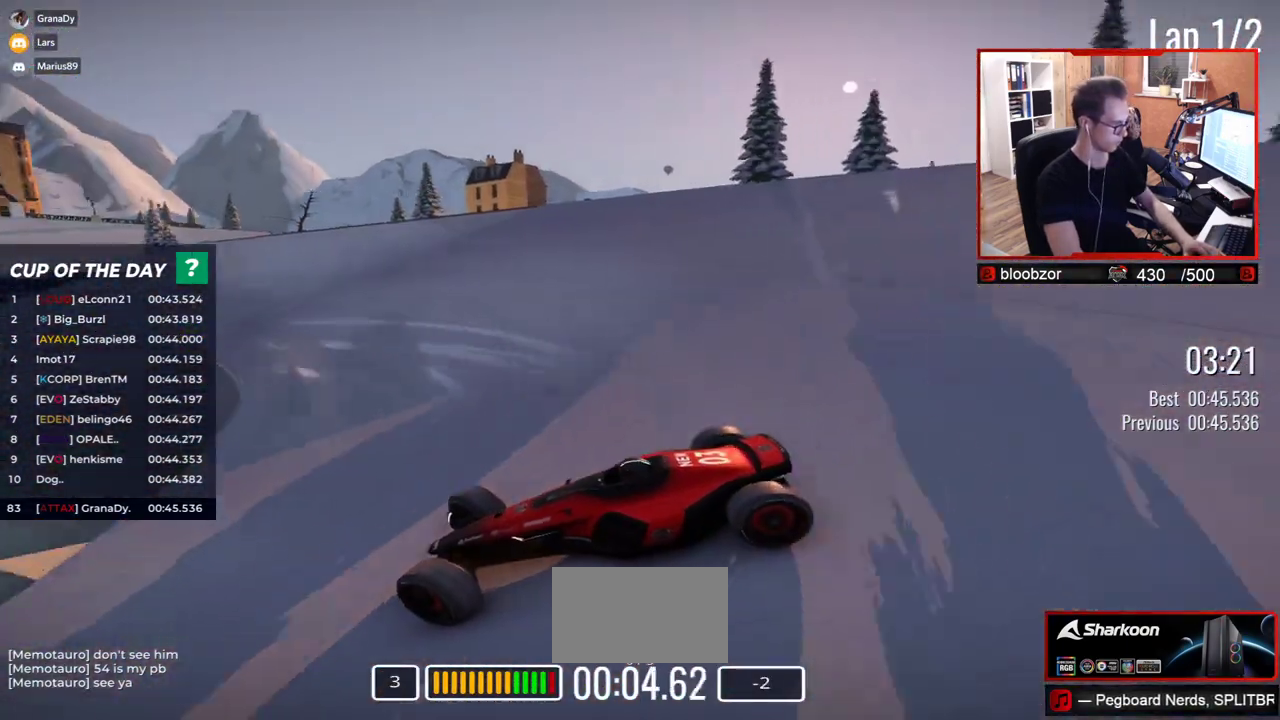
{"keys": ["right", "up"], "events": []}
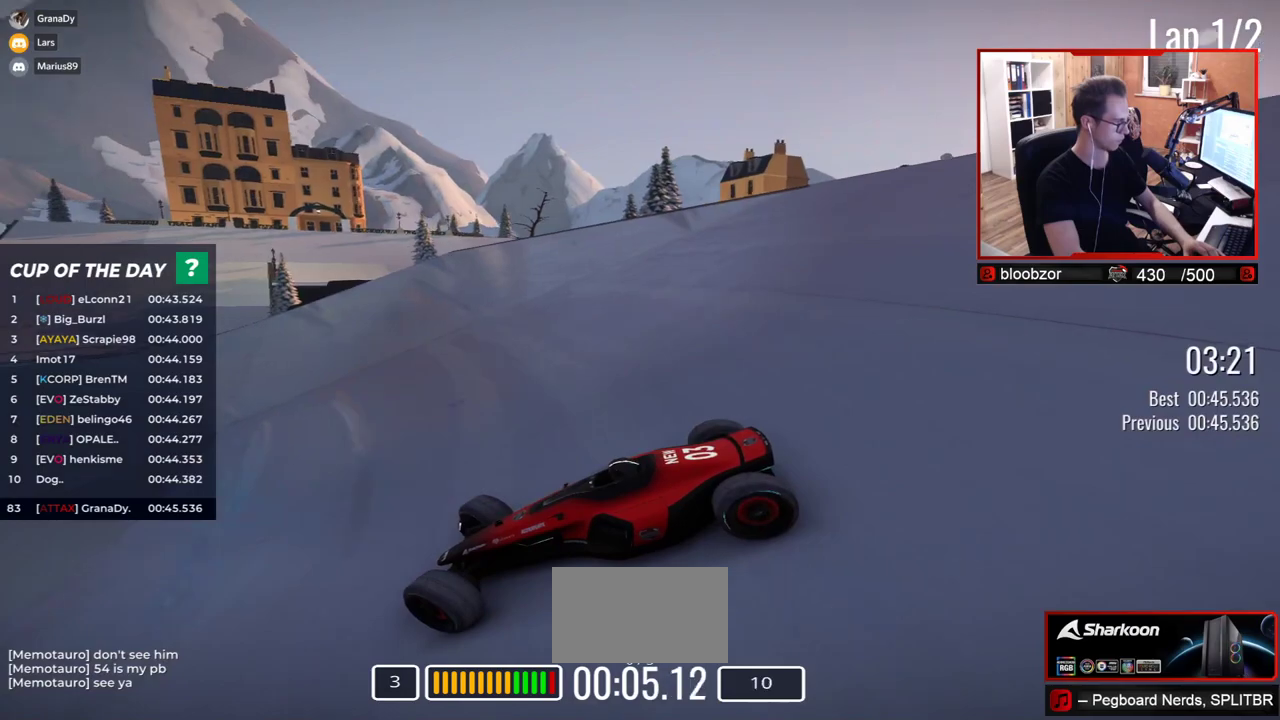
{"keys": ["right", "up"], "events": []}
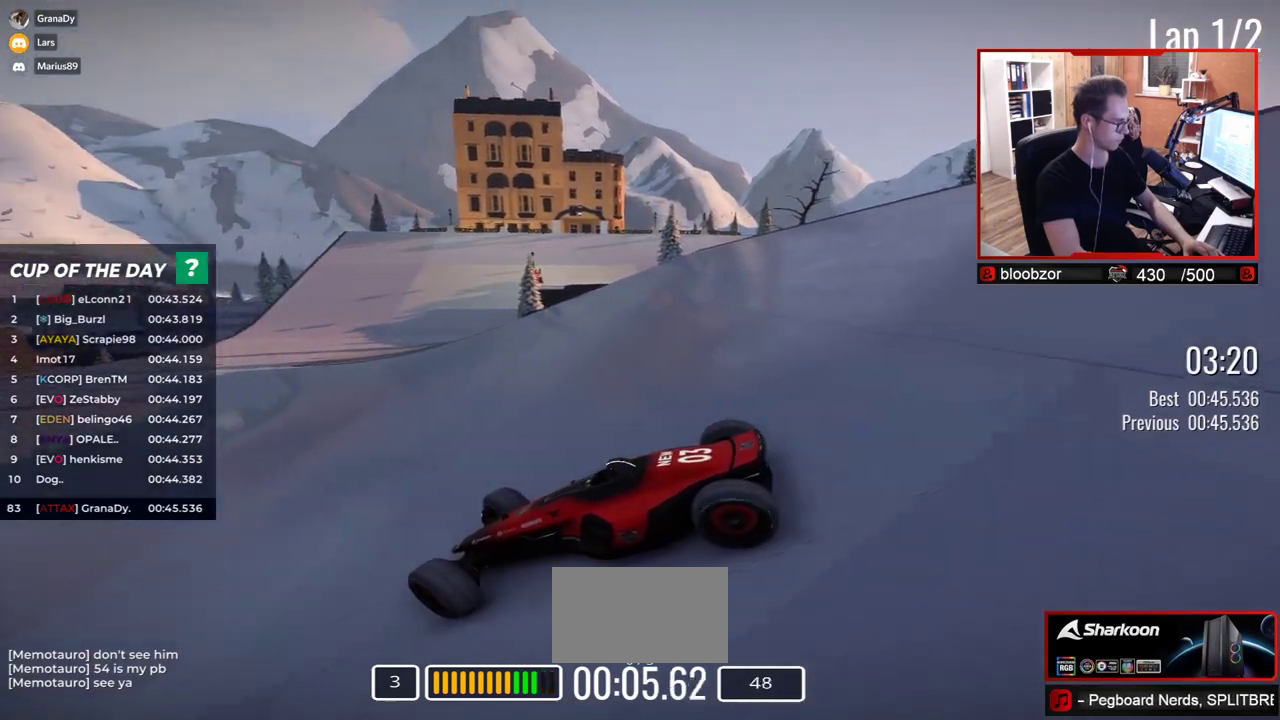
{"keys": ["right", "up"], "events": [[317, "up", "up"], [367, "up", "down"]]}
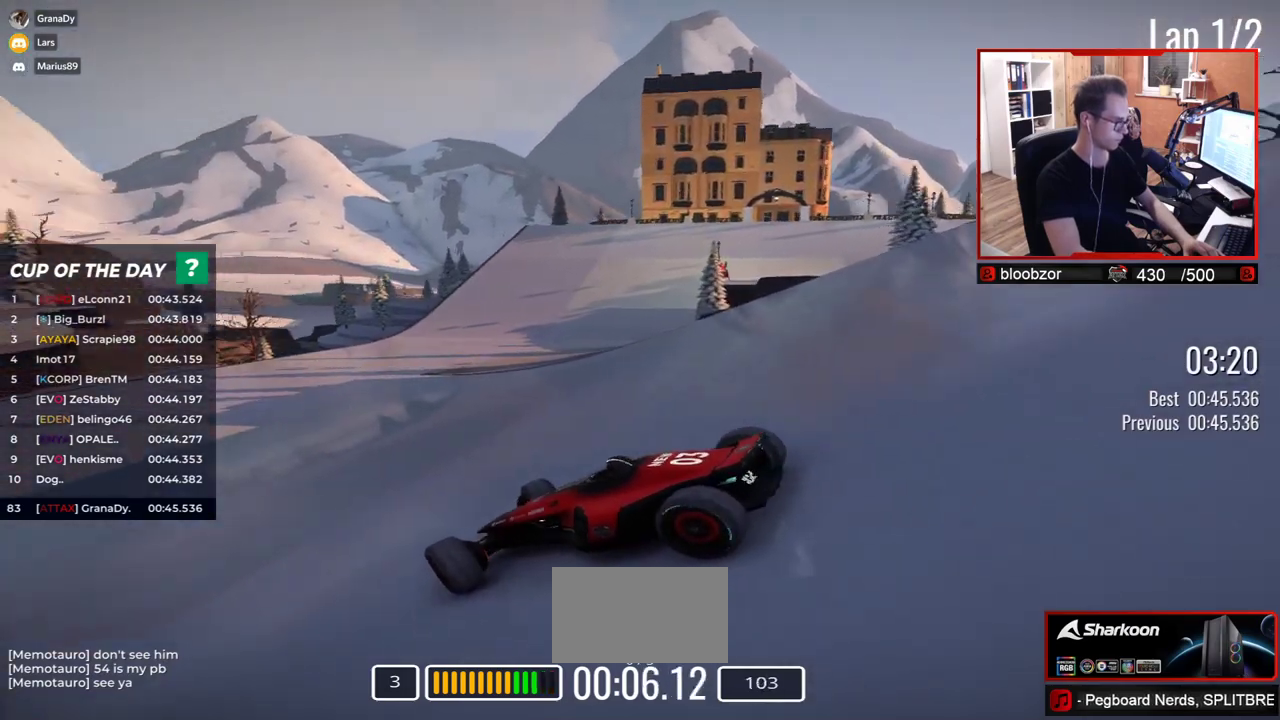
{"keys": ["right", "up"], "events": [[83, "up", "up"], [150, "up", "down"]]}
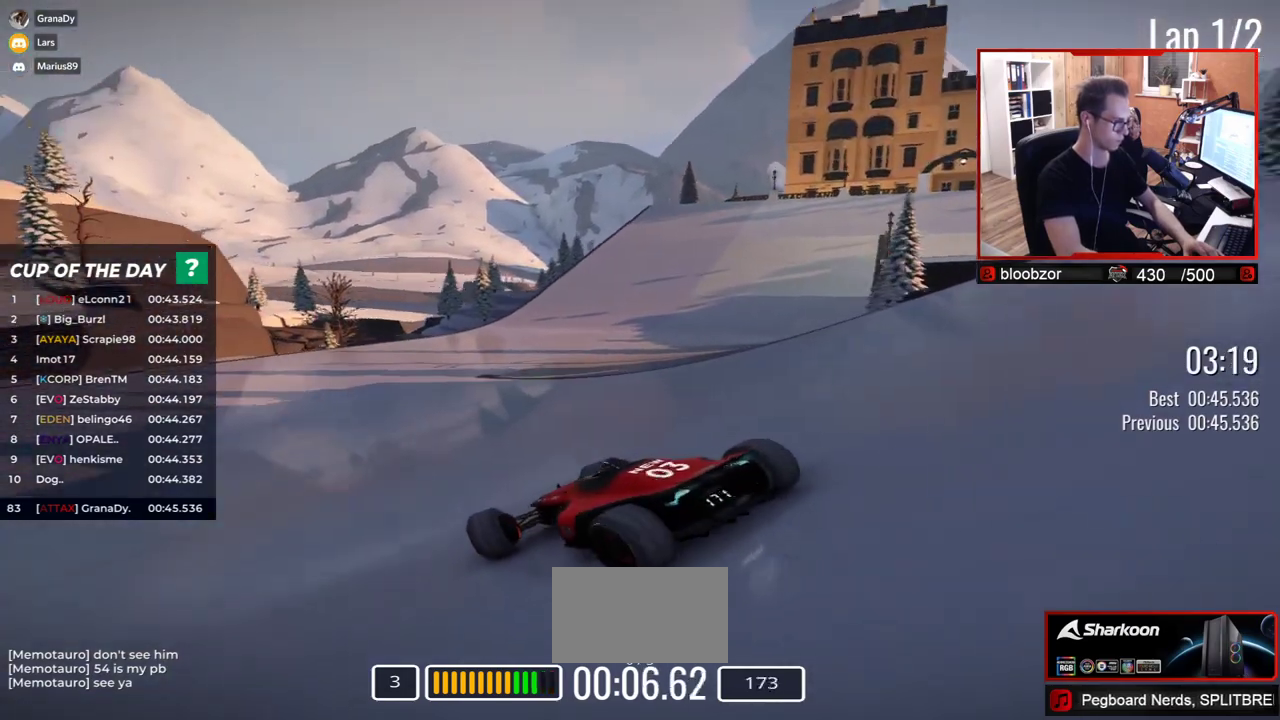
{"keys": ["right", "up"], "events": []}
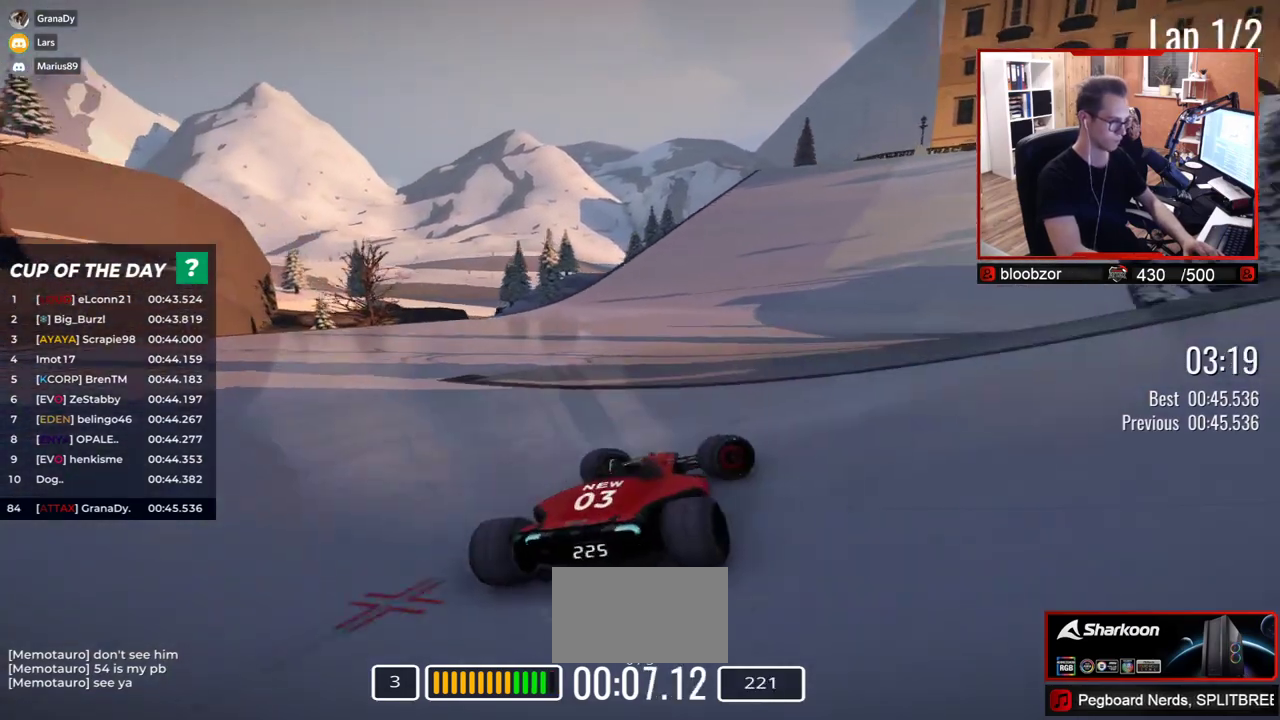
{"keys": ["left", "up"], "events": [[183, "right", "up"], [350, "left", "down"]]}
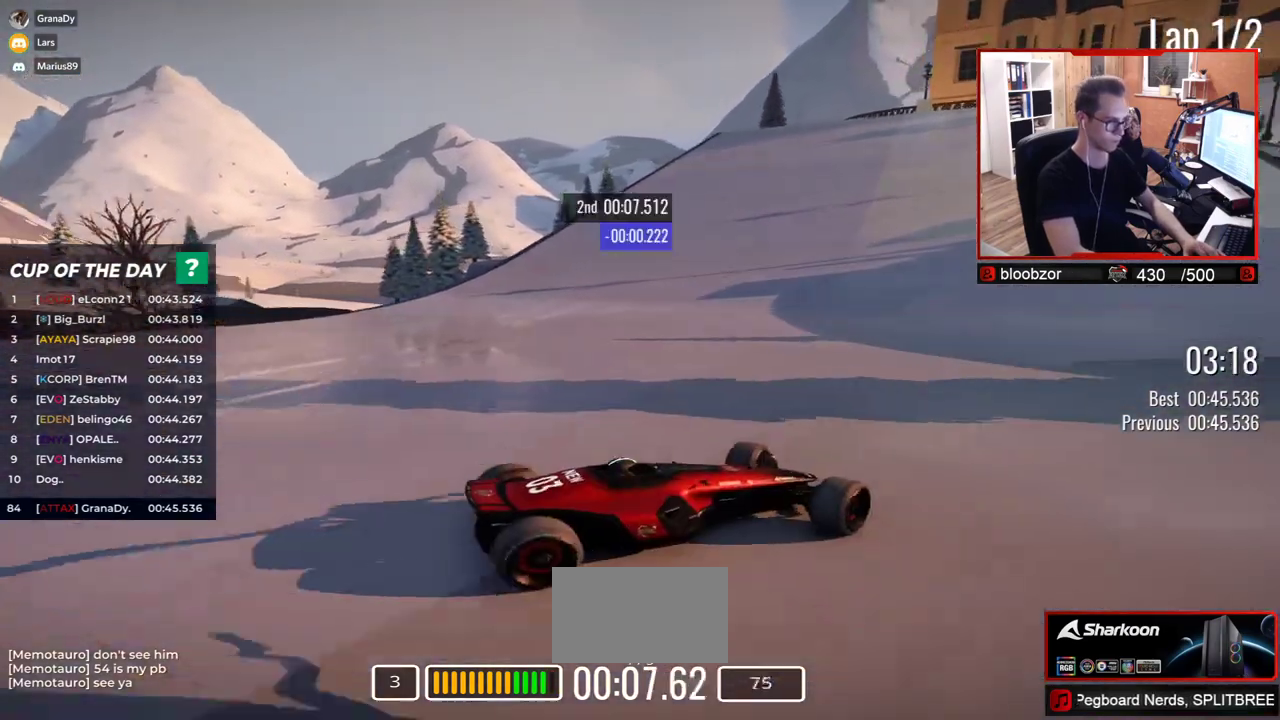
{"keys": ["left", "up"], "events": []}
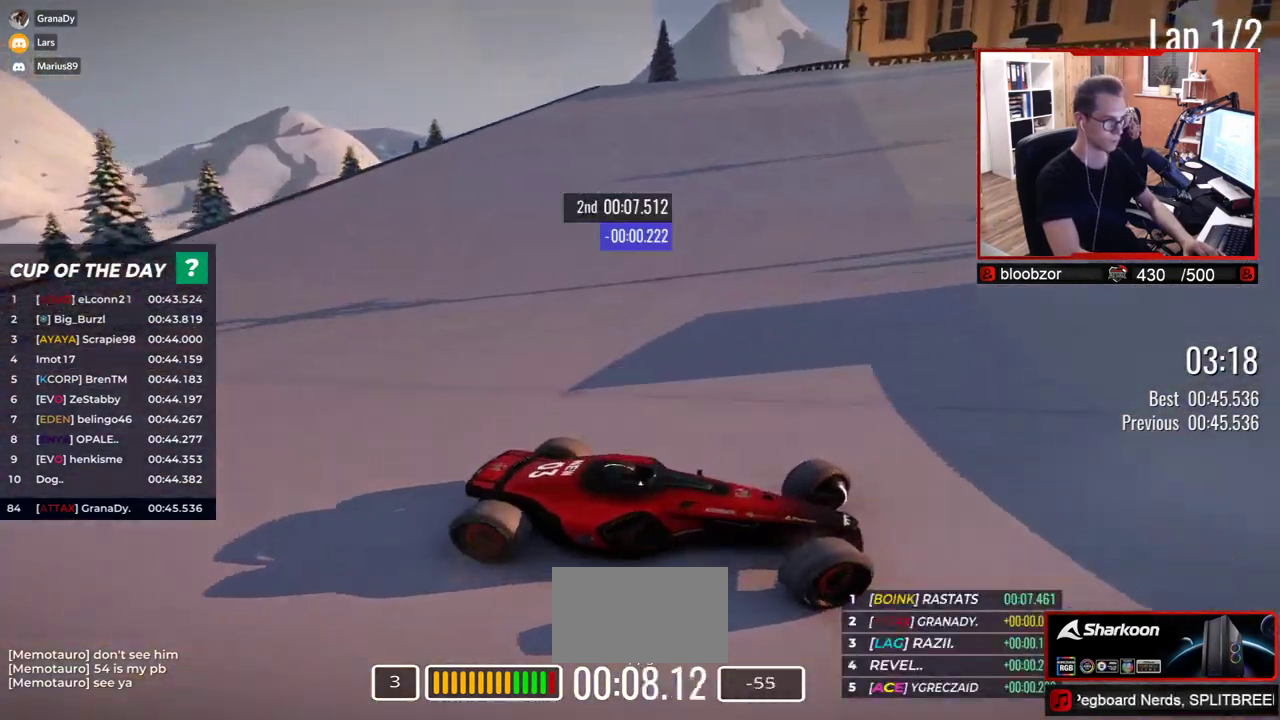
{"keys": ["left", "up"], "events": [[433, "down", "down"], [467, "down", "up"]]}
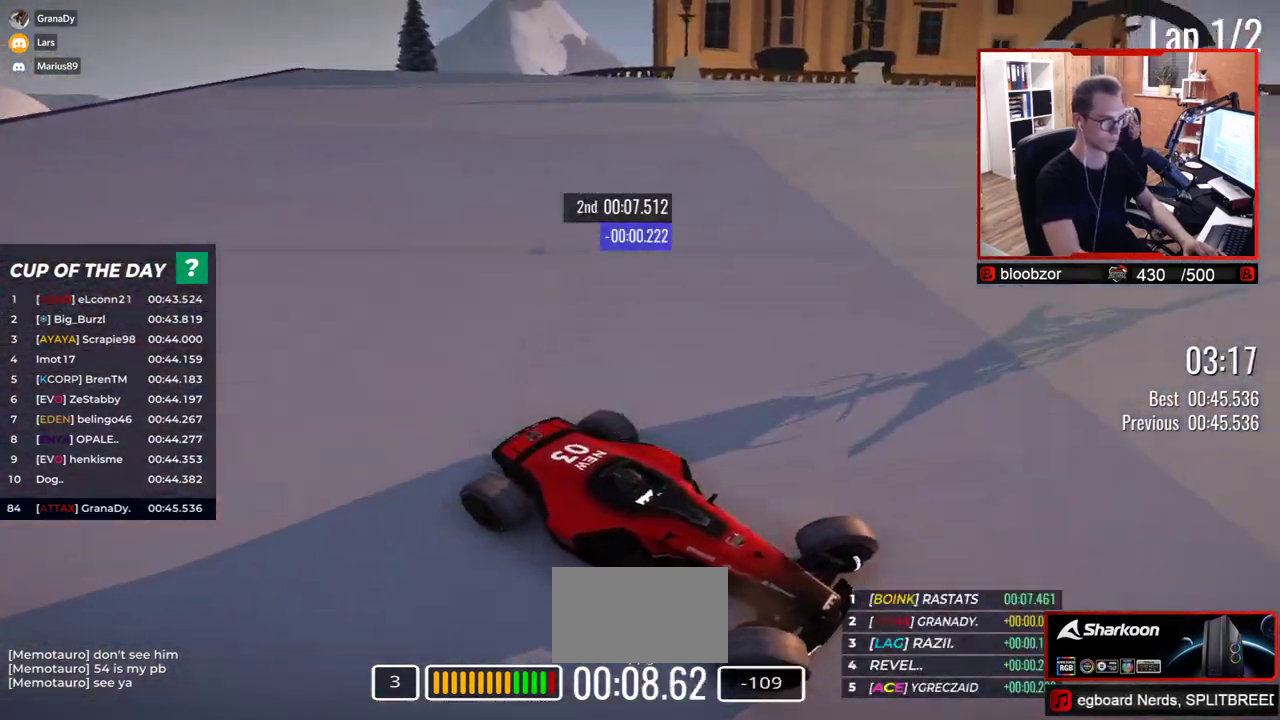
{"keys": ["left", "up"], "events": []}
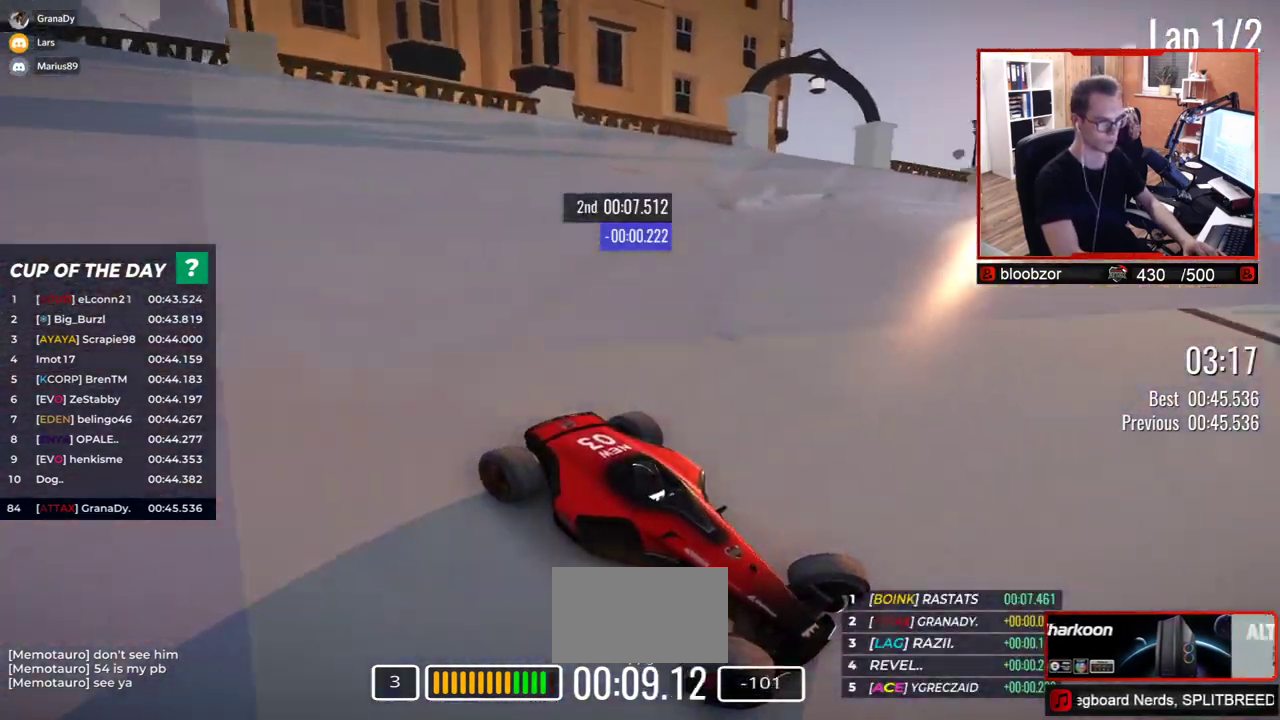
{"keys": ["left", "up"], "events": [[183, "down", "down"], [267, "down", "up"]]}
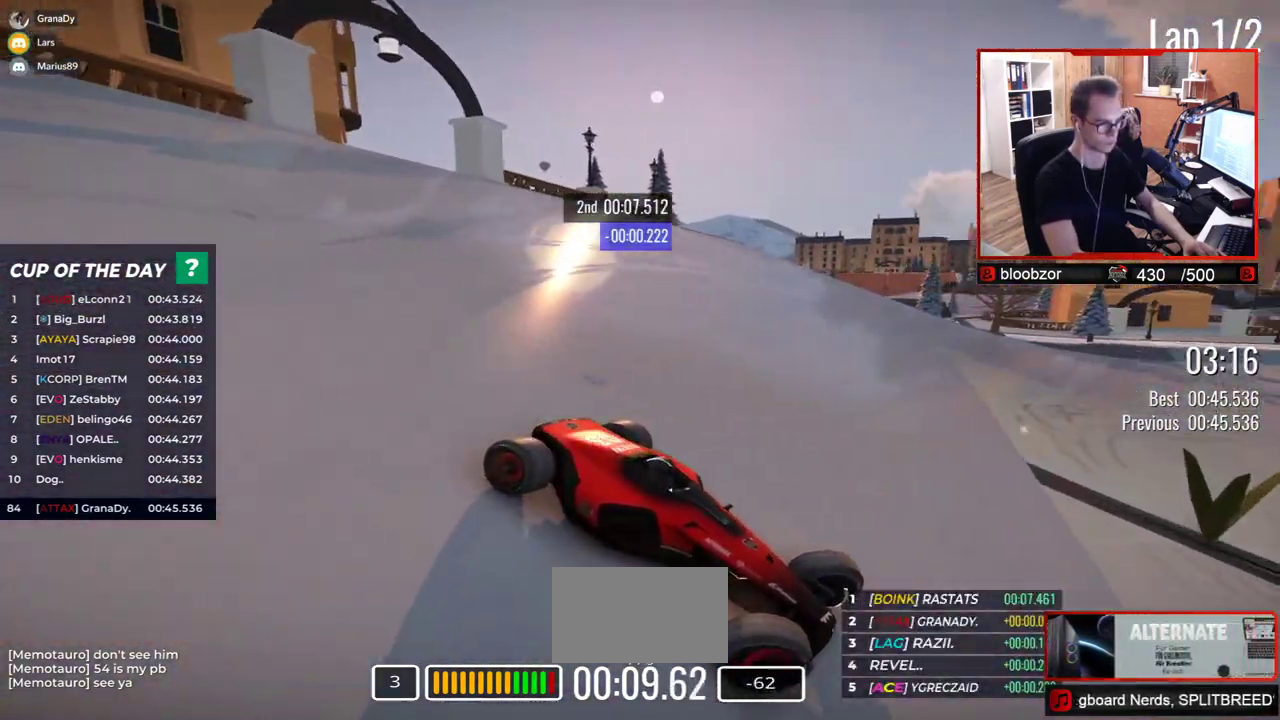
{"keys": ["left", "up"], "events": []}
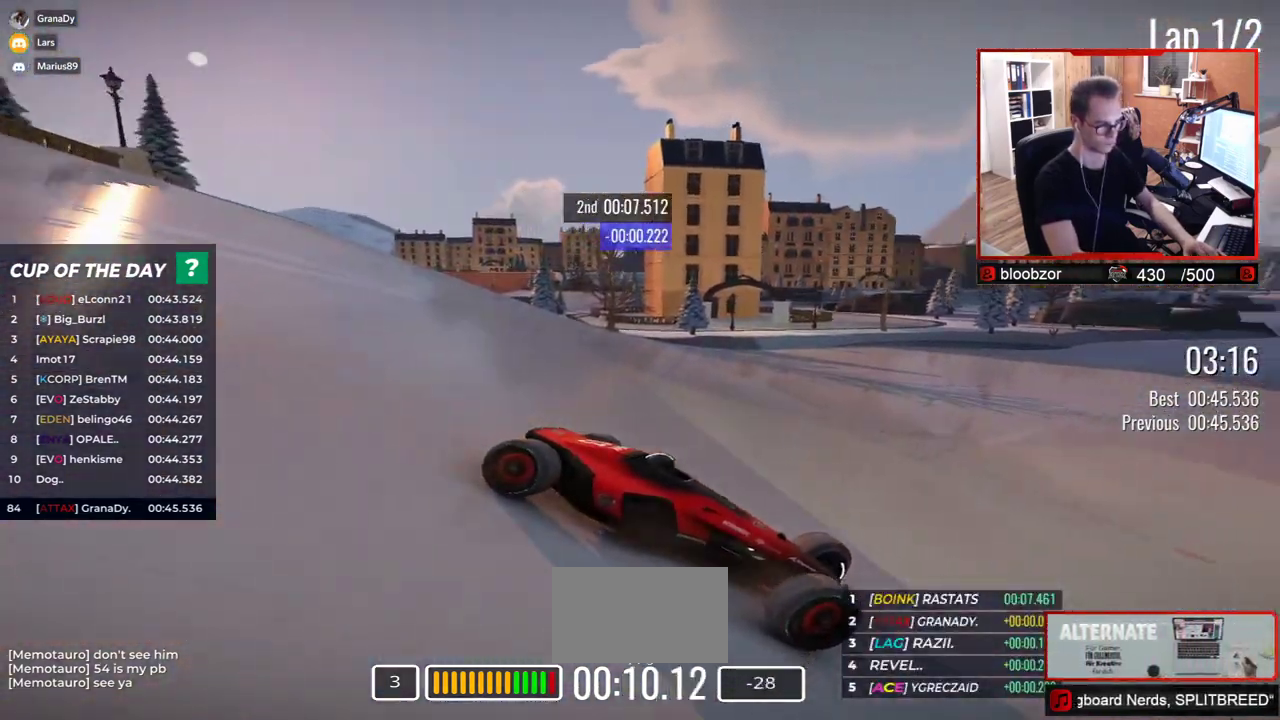
{"keys": ["left", "up"], "events": []}
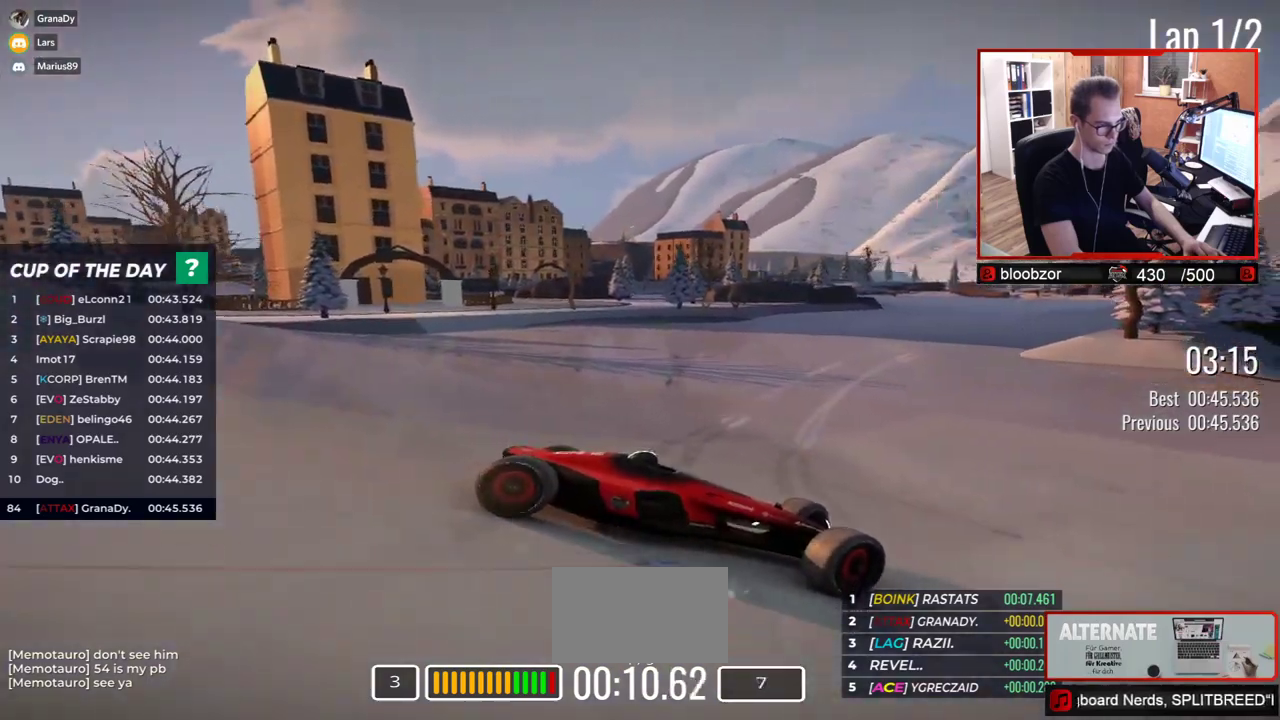
{"keys": ["left", "up"], "events": []}
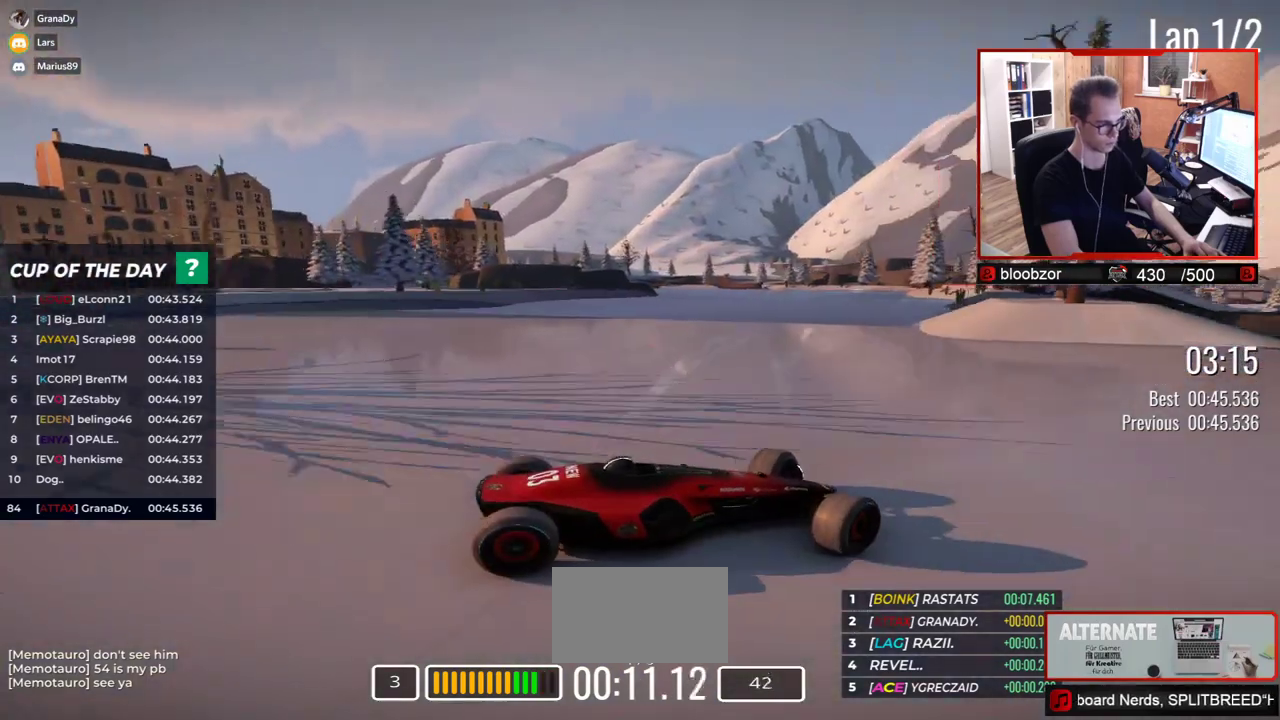
{"keys": ["left", "up"], "events": [[300, "up", "up"], [467, "up", "down"]]}
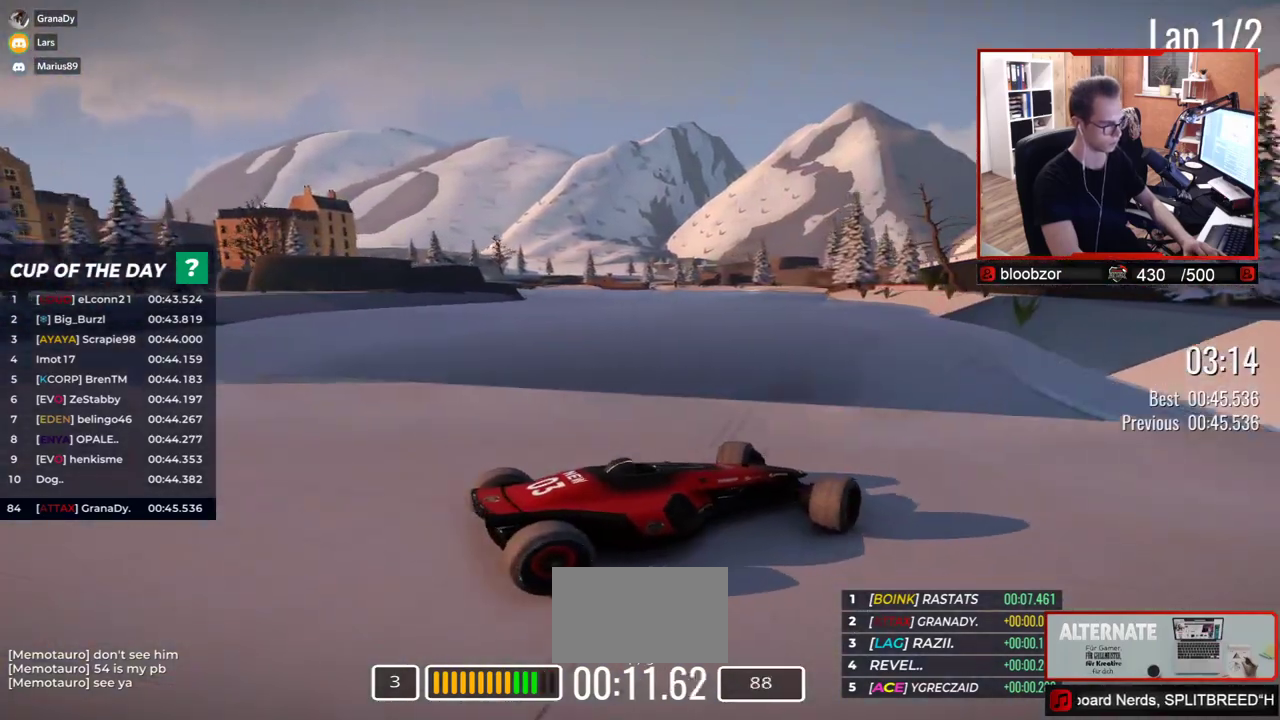
{"keys": ["left", "up"], "events": [[233, "up", "up"], [367, "up", "down"]]}